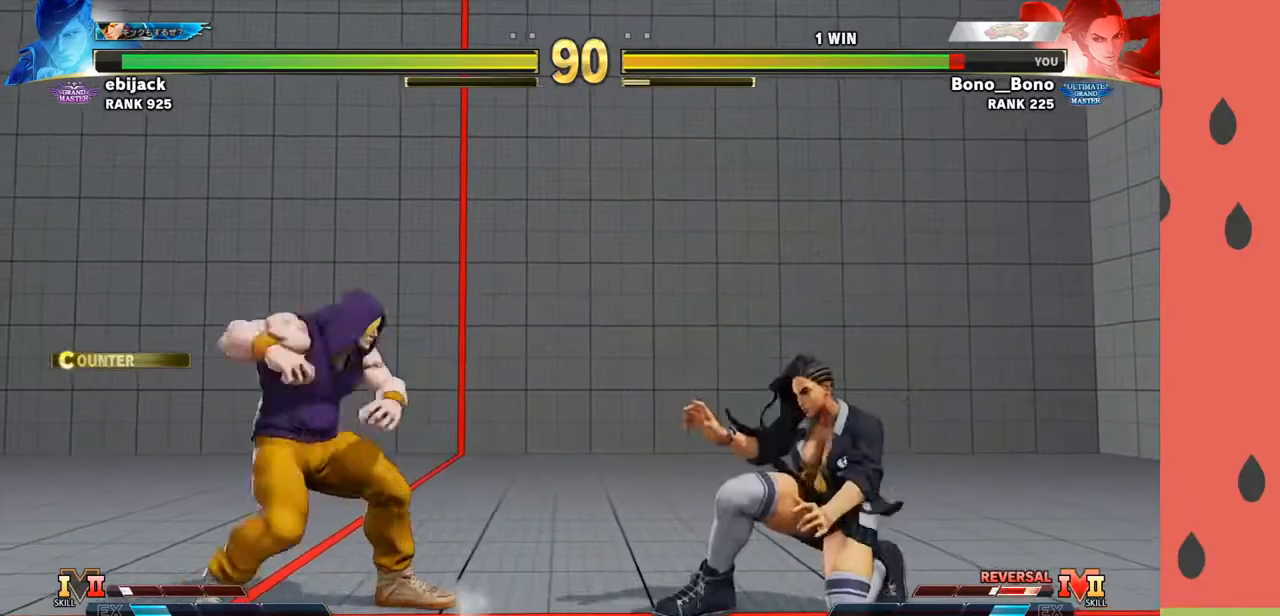
Gameplay with a controller (arcade stick); each line is a JSON object with the inputs held at the frame after it. "events" lists button and stick changes between this image and that frame as [ms after this image, input, new state], when the widget could be followed in between. Not read: L3 R3.
{"buttons": [], "left_stick": "right", "events": [[17, "R1", "down"], [133, "R1", "up"], [167, "left_stick", "down-left"], [317, "left_stick", "right"]]}
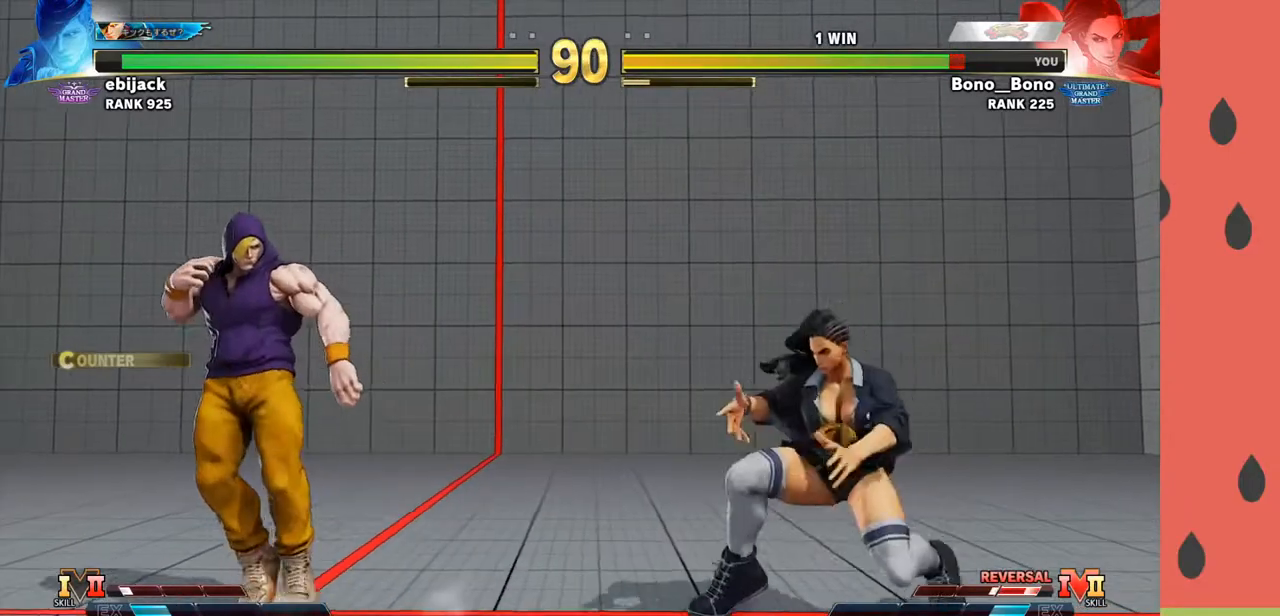
{"buttons": [], "left_stick": "right", "events": []}
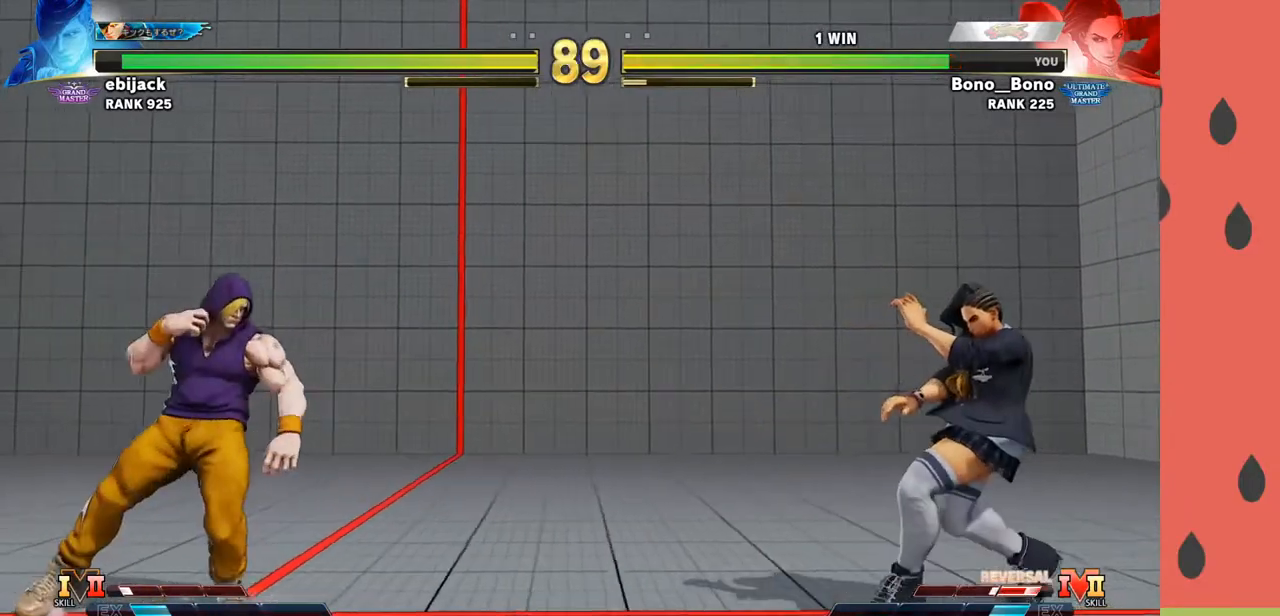
{"buttons": [], "left_stick": "down-right", "events": [[67, "left_stick", "center"], [250, "left_stick", "down"], [317, "left_stick", "down-right"]]}
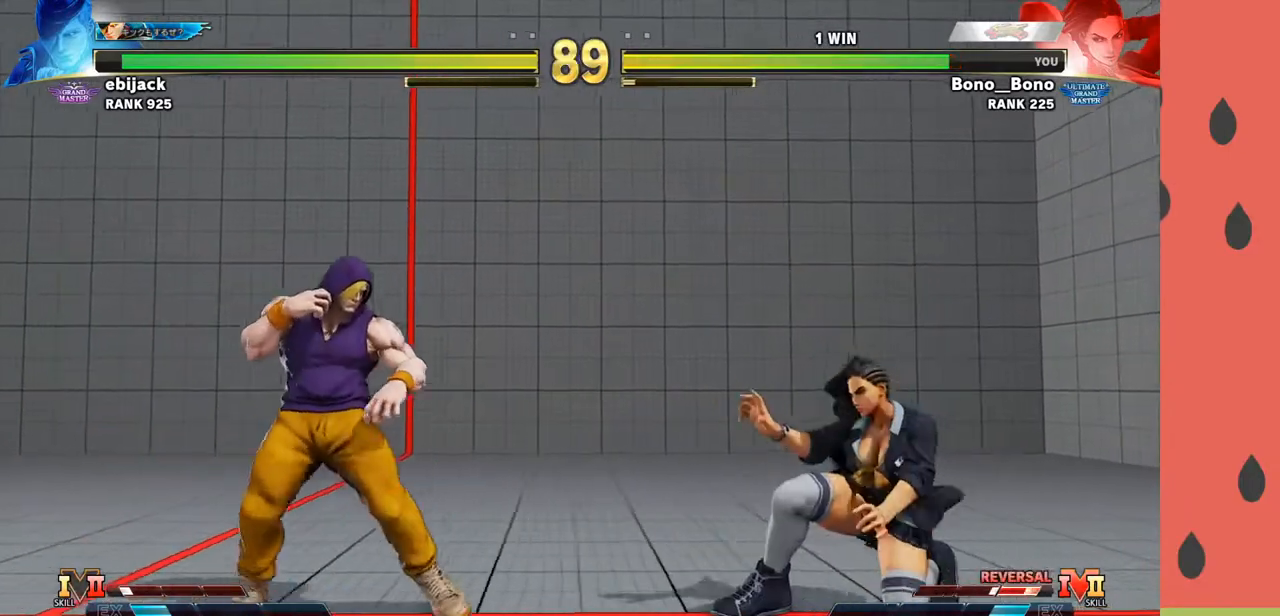
{"buttons": [], "left_stick": "down-right", "events": [[17, "left_stick", "left"], [300, "left_stick", "down-right"]]}
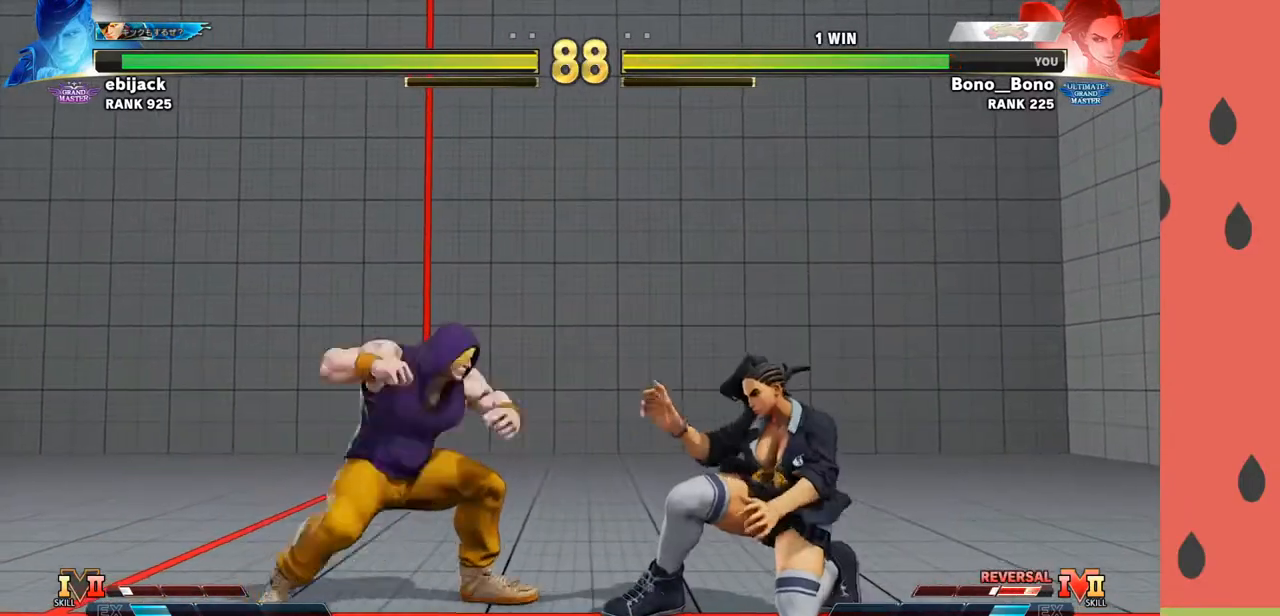
{"buttons": [], "left_stick": "right", "events": [[300, "left_stick", "right"]]}
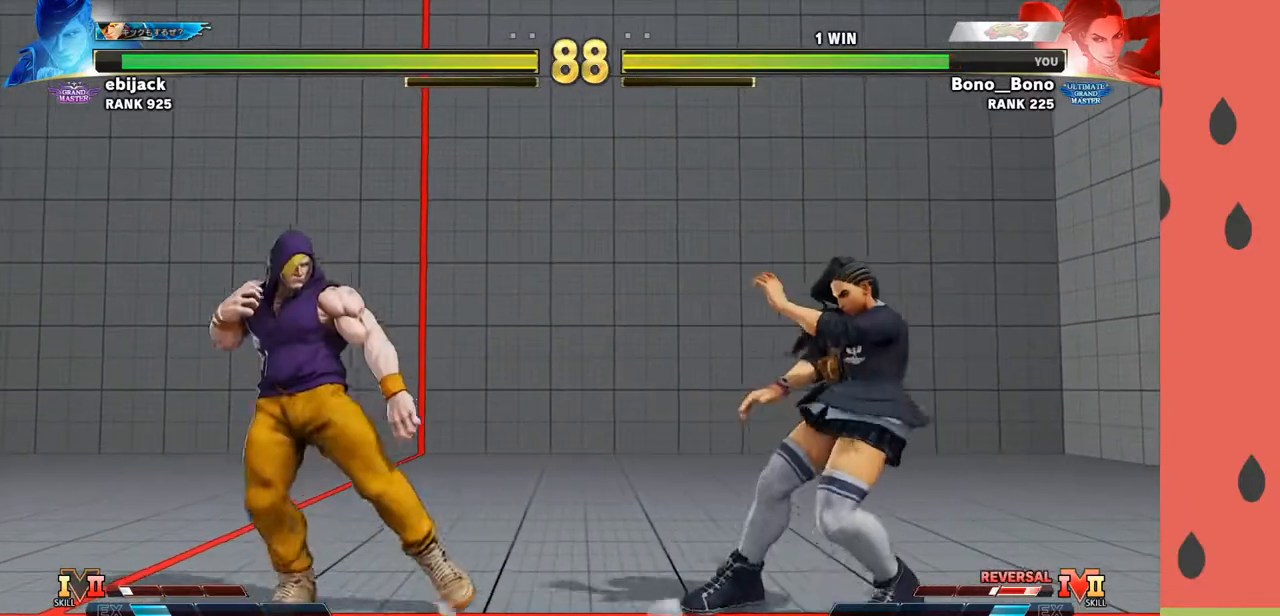
{"buttons": [], "left_stick": "right", "events": [[200, "left_stick", "left"], [367, "left_stick", "center"], [417, "left_stick", "right"]]}
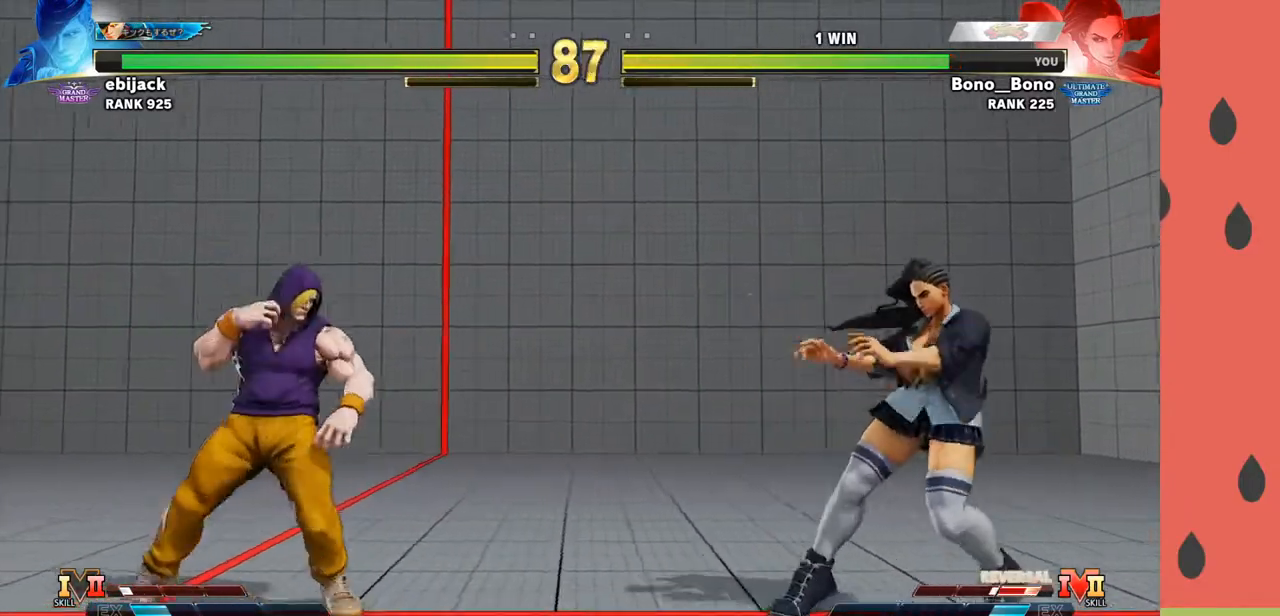
{"buttons": [], "left_stick": "left", "events": [[50, "left_stick", "down"], [100, "left_stick", "down-left"], [283, "left_stick", "down-right"], [400, "left_stick", "left"]]}
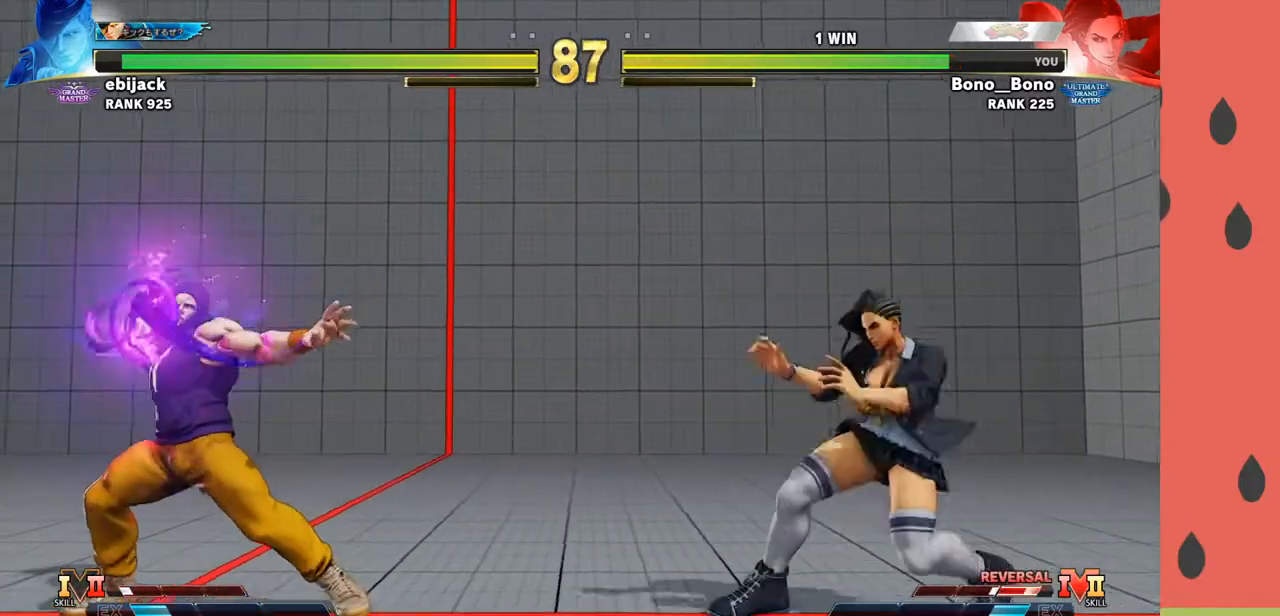
{"buttons": [], "left_stick": "right", "events": [[117, "left_stick", "right"]]}
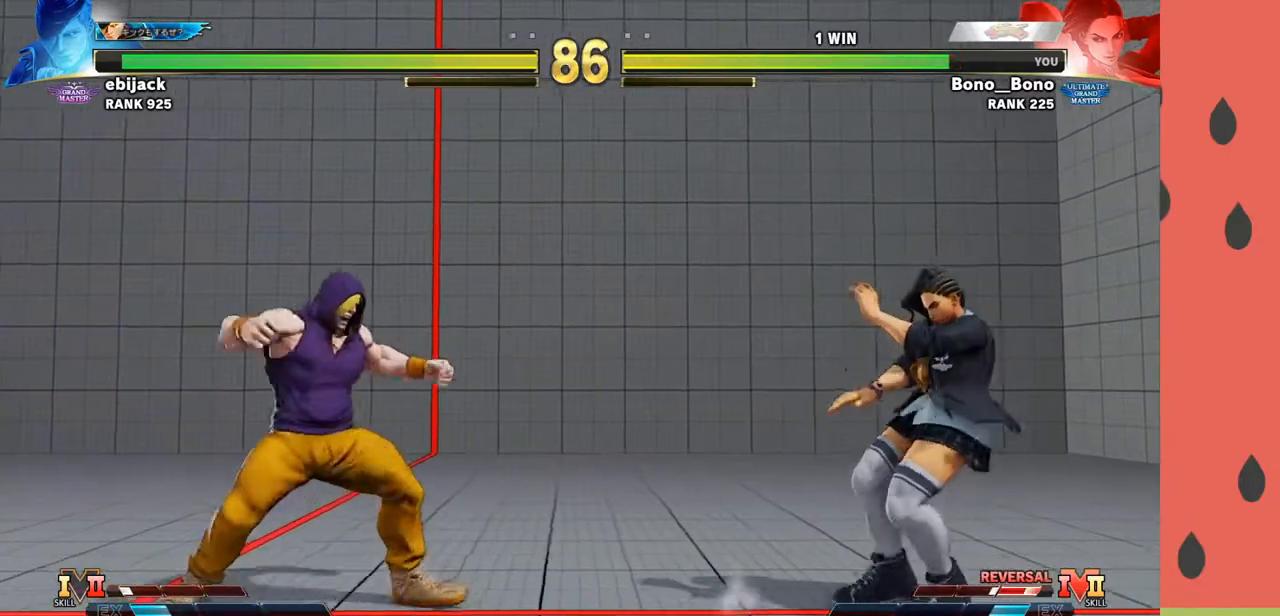
{"buttons": [], "left_stick": "left", "events": [[100, "left_stick", "down"], [167, "left_stick", "left"], [233, "left_stick", "center"], [317, "left_stick", "left"]]}
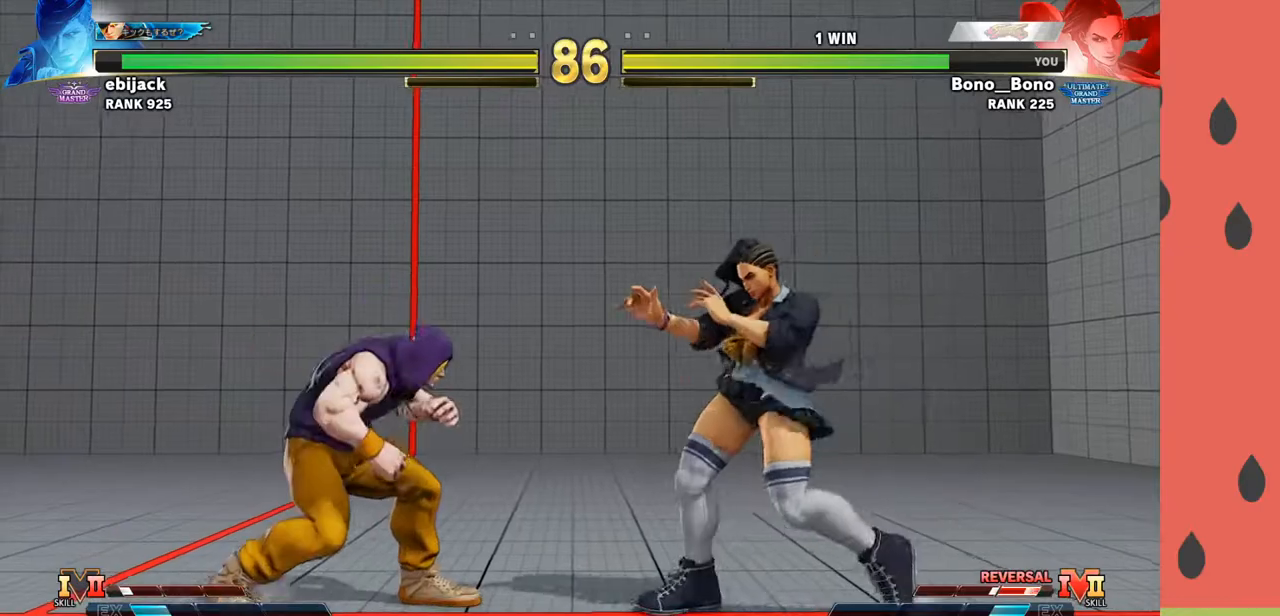
{"buttons": [], "left_stick": "down-right", "events": [[50, "left_stick", "down-right"]]}
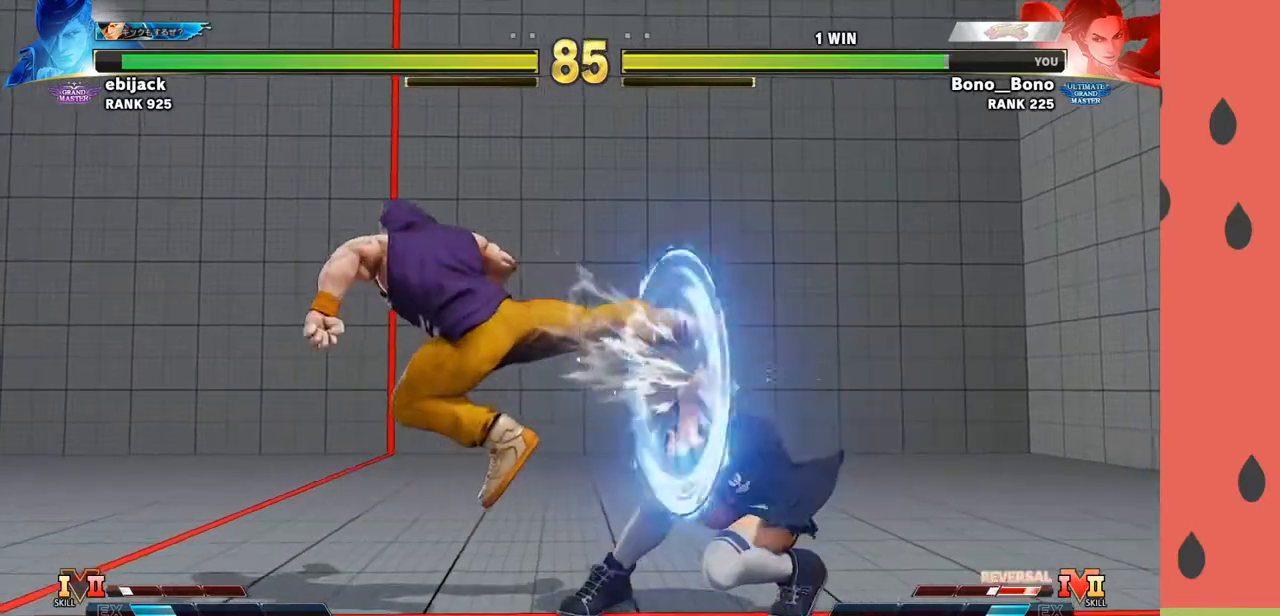
{"buttons": [], "left_stick": "down", "events": [[167, "left_stick", "center"], [400, "SQUARE", "down"], [450, "left_stick", "down"], [467, "SQUARE", "up"]]}
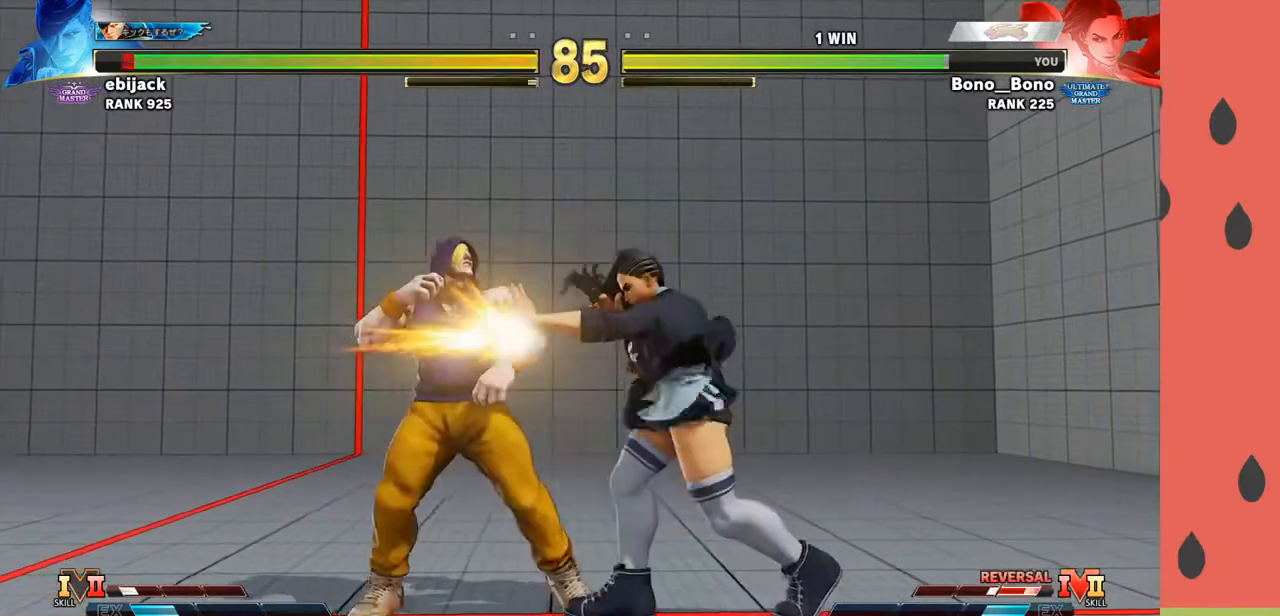
{"buttons": [], "left_stick": "down-right", "events": [[17, "SQUARE", "down"], [33, "left_stick", "left"], [83, "SQUARE", "up"], [133, "left_stick", "down-right"]]}
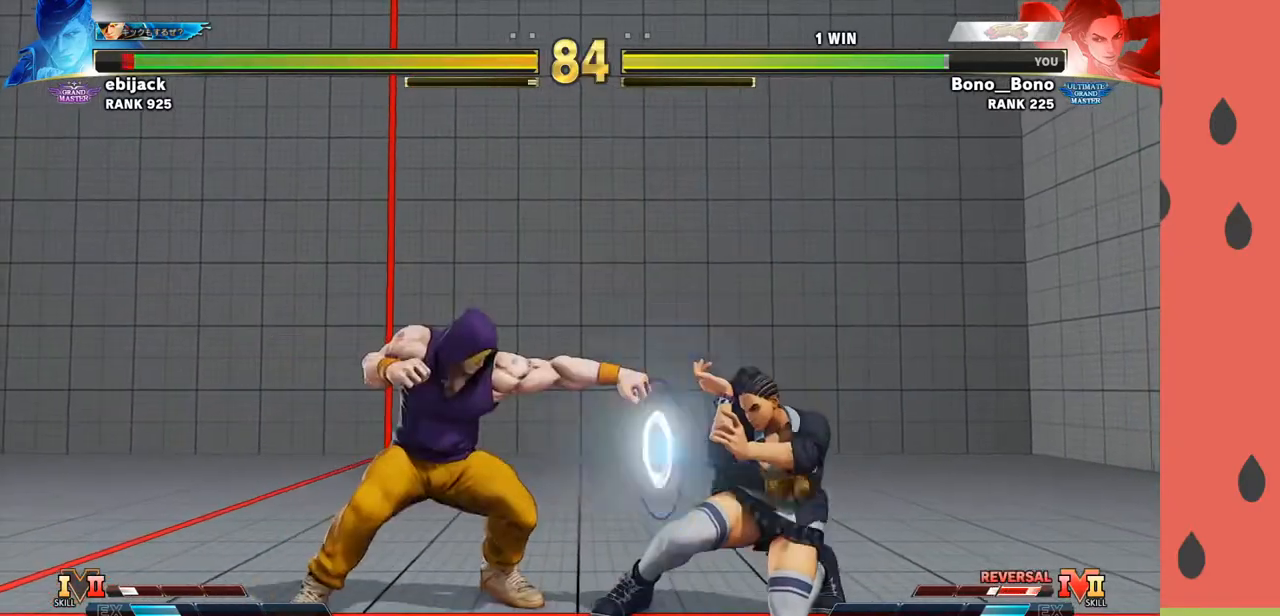
{"buttons": [], "left_stick": "down-right", "events": [[100, "left_stick", "up-left"], [433, "left_stick", "down-right"]]}
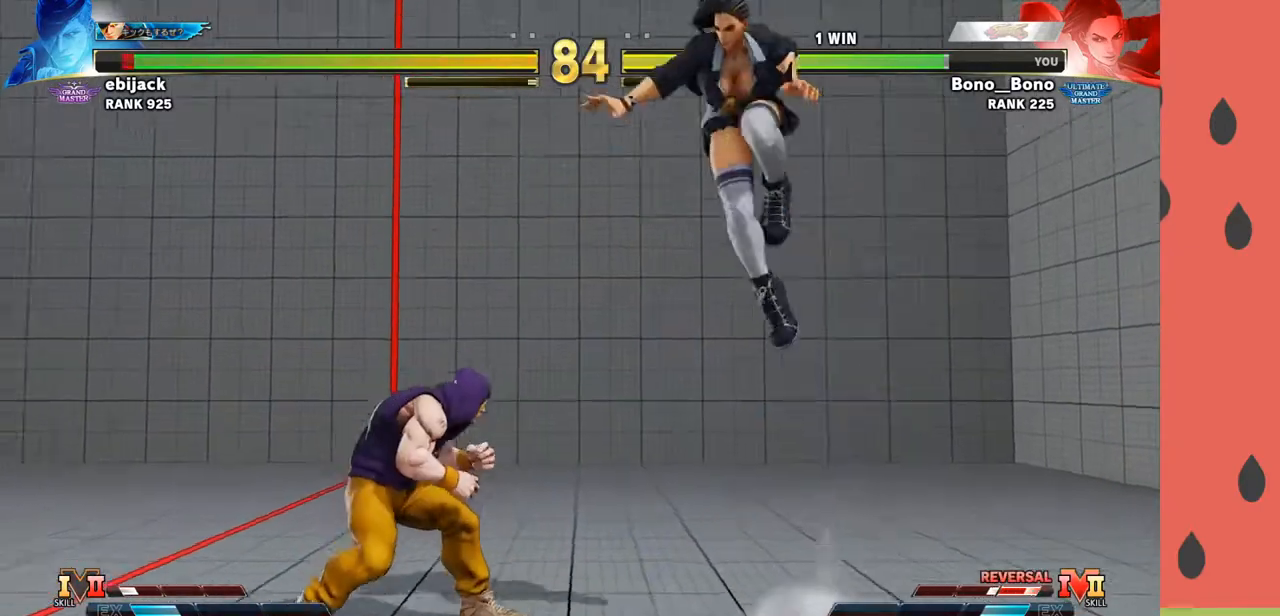
{"buttons": [], "left_stick": "right", "events": [[200, "left_stick", "right"], [233, "CIRCLE", "down"], [250, "R2", "down"], [283, "R2", "up"], [333, "CIRCLE", "up"]]}
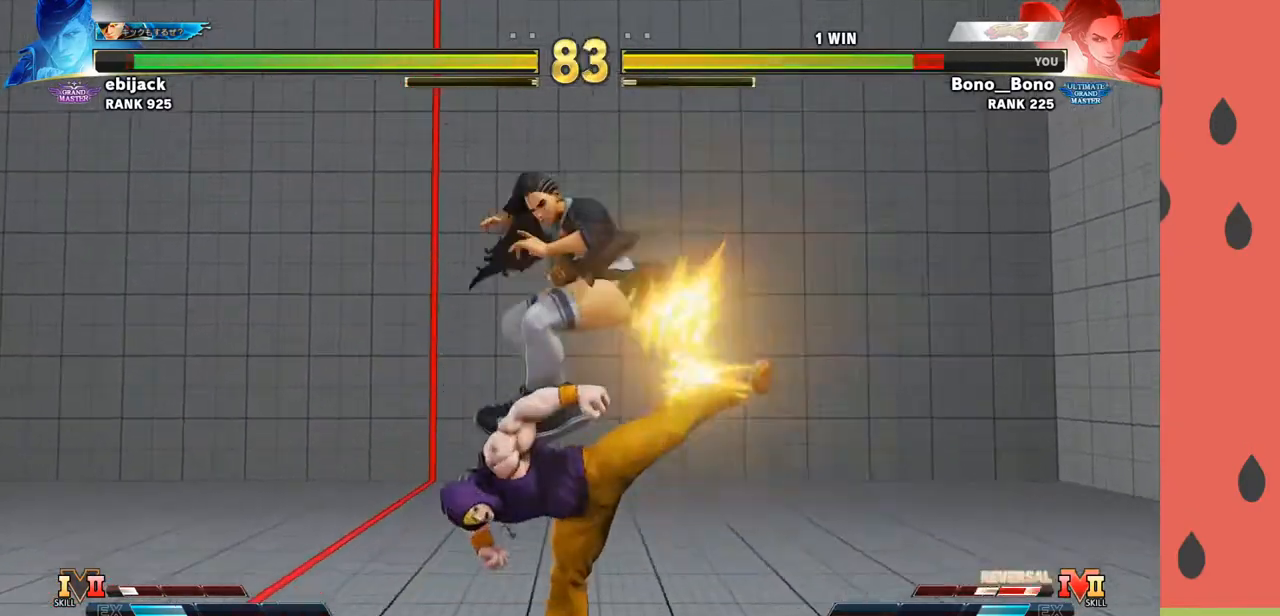
{"buttons": [], "left_stick": "right", "events": [[300, "left_stick", "center"], [417, "left_stick", "right"]]}
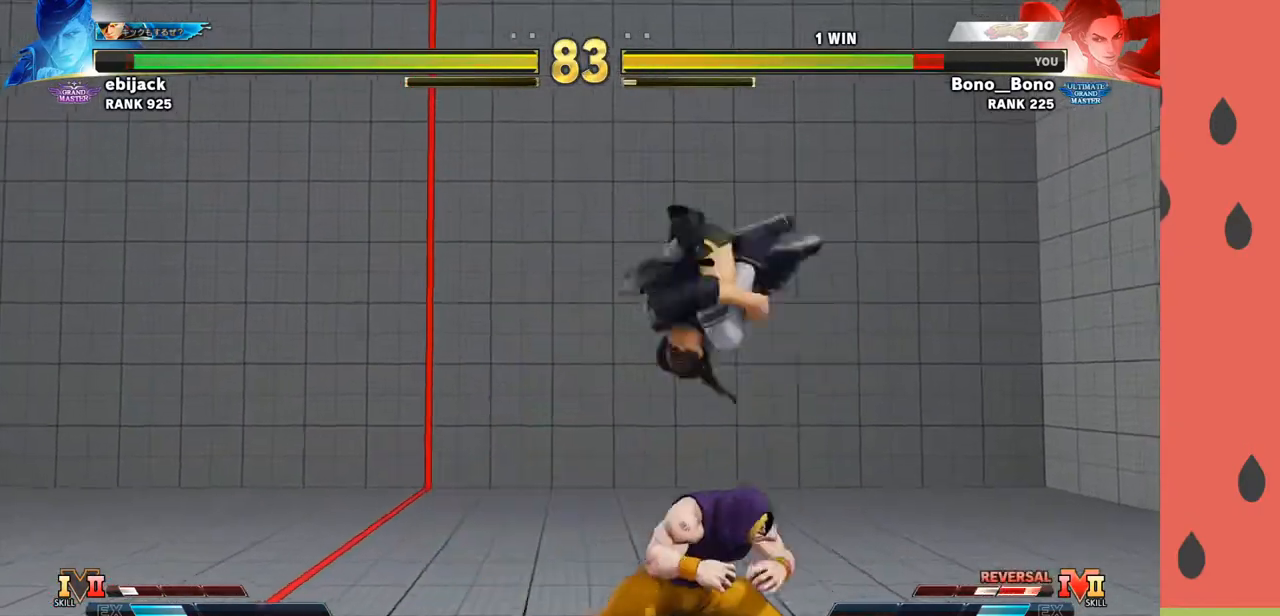
{"buttons": [], "left_stick": "left", "events": [[33, "left_stick", "down-right"], [150, "left_stick", "down-left"], [417, "left_stick", "left"]]}
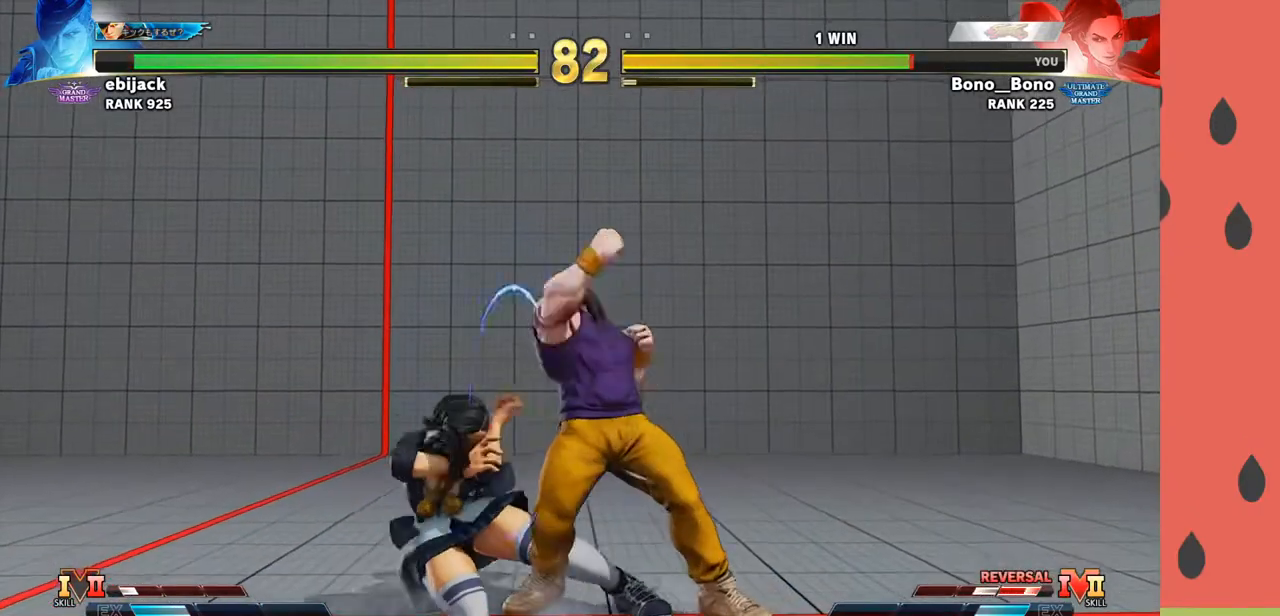
{"buttons": [], "left_stick": "left", "events": []}
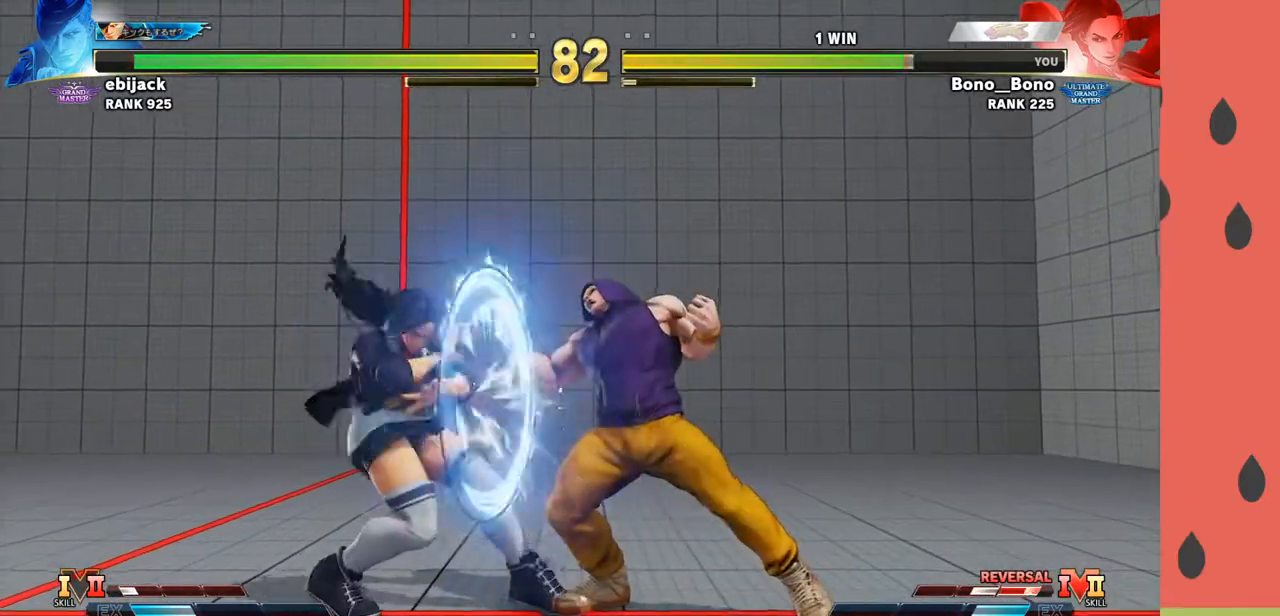
{"buttons": [], "left_stick": "up", "events": [[267, "left_stick", "center"], [333, "left_stick", "up"]]}
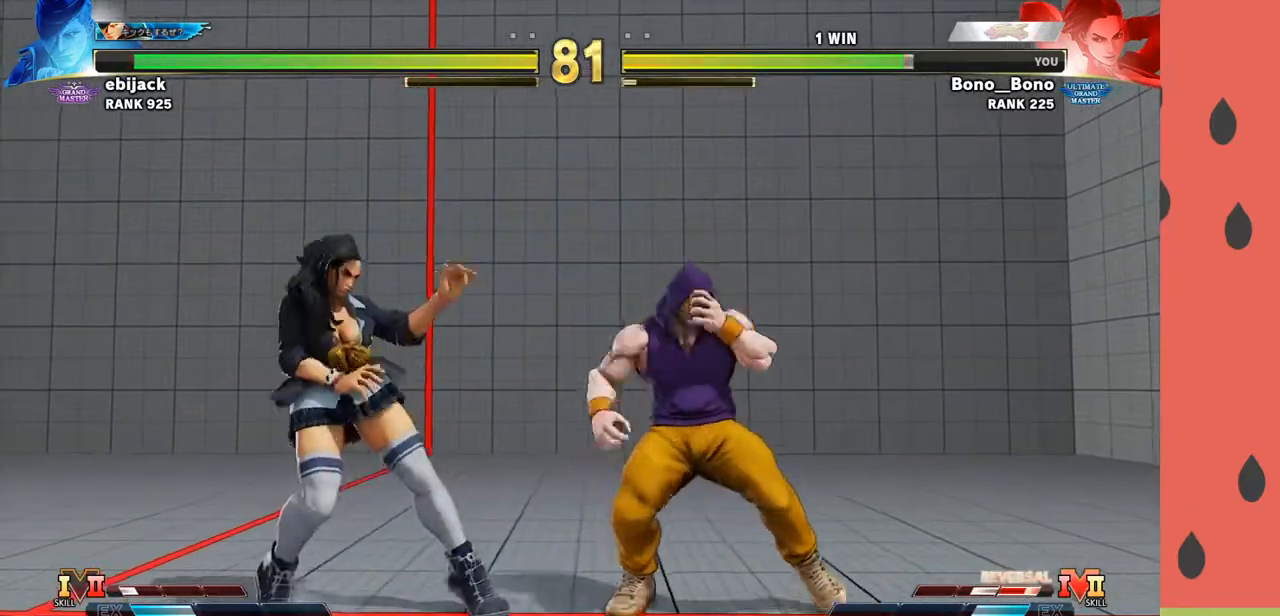
{"buttons": [], "left_stick": "center", "events": [[250, "left_stick", "center"]]}
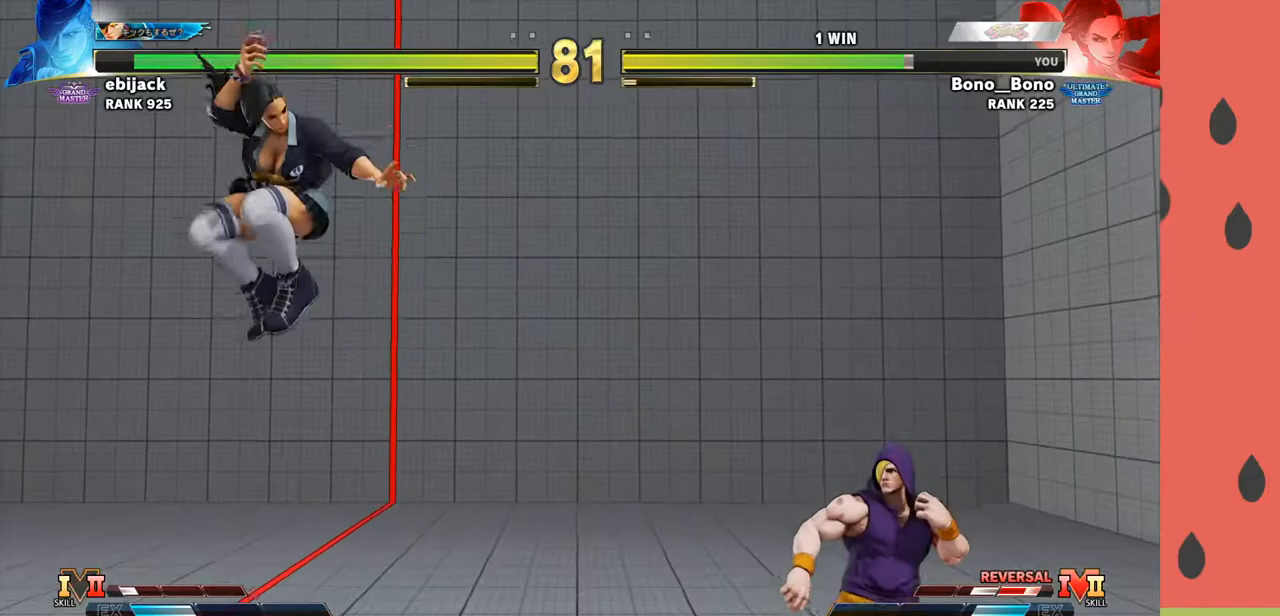
{"buttons": [], "left_stick": "down", "events": [[50, "left_stick", "left"], [133, "left_stick", "center"], [200, "left_stick", "left"], [467, "left_stick", "down"]]}
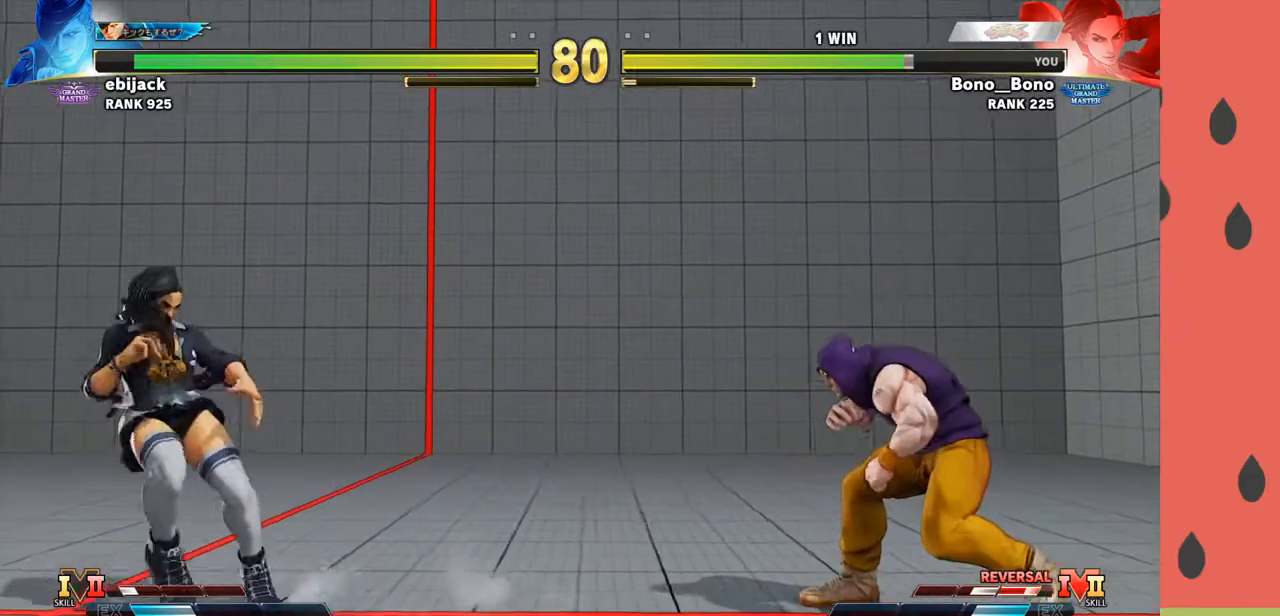
{"buttons": ["R1"], "left_stick": "left", "events": [[100, "left_stick", "left"], [217, "left_stick", "down"], [317, "R1", "down"], [317, "left_stick", "left"]]}
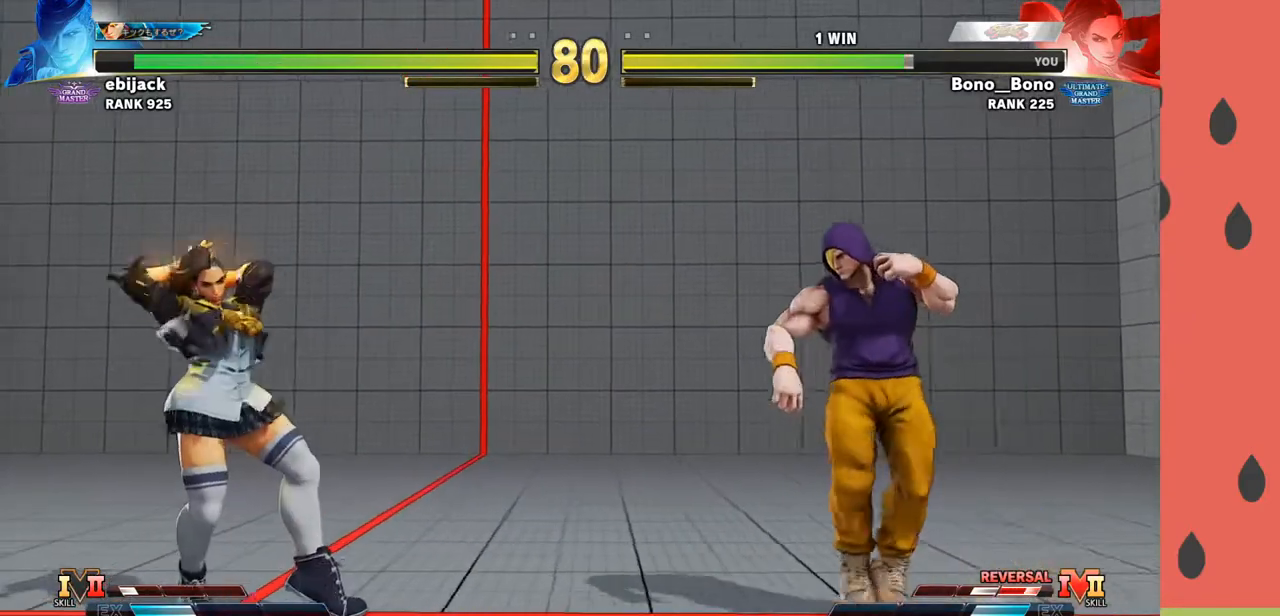
{"buttons": ["R1"], "left_stick": "left", "events": []}
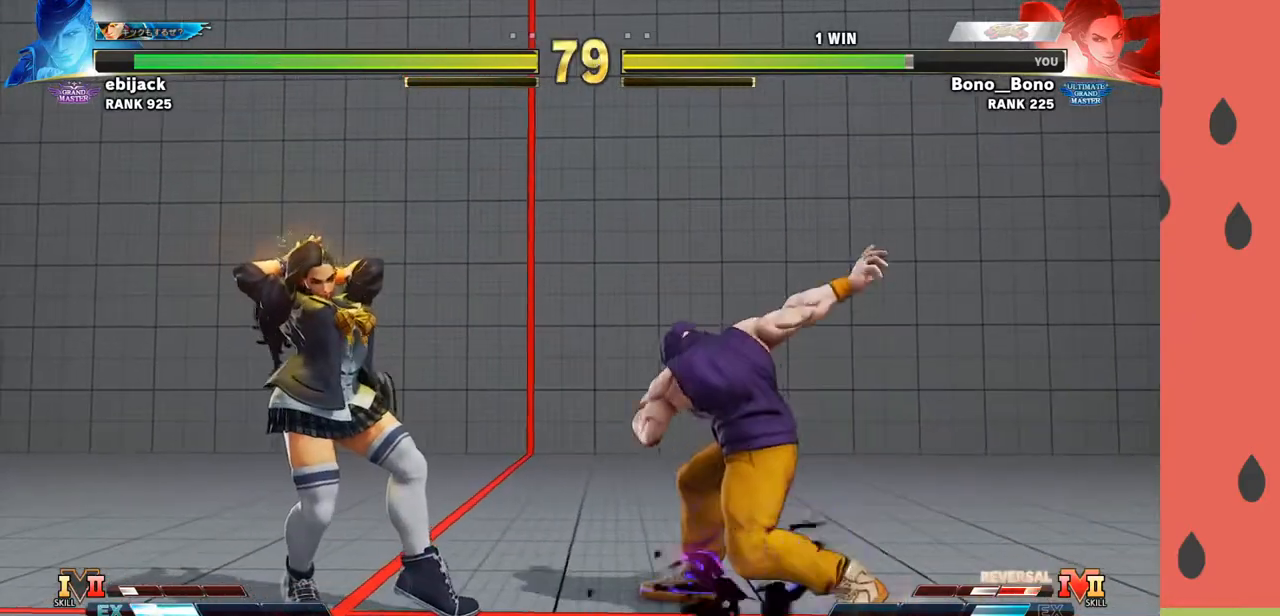
{"buttons": ["R1"], "left_stick": "left", "events": []}
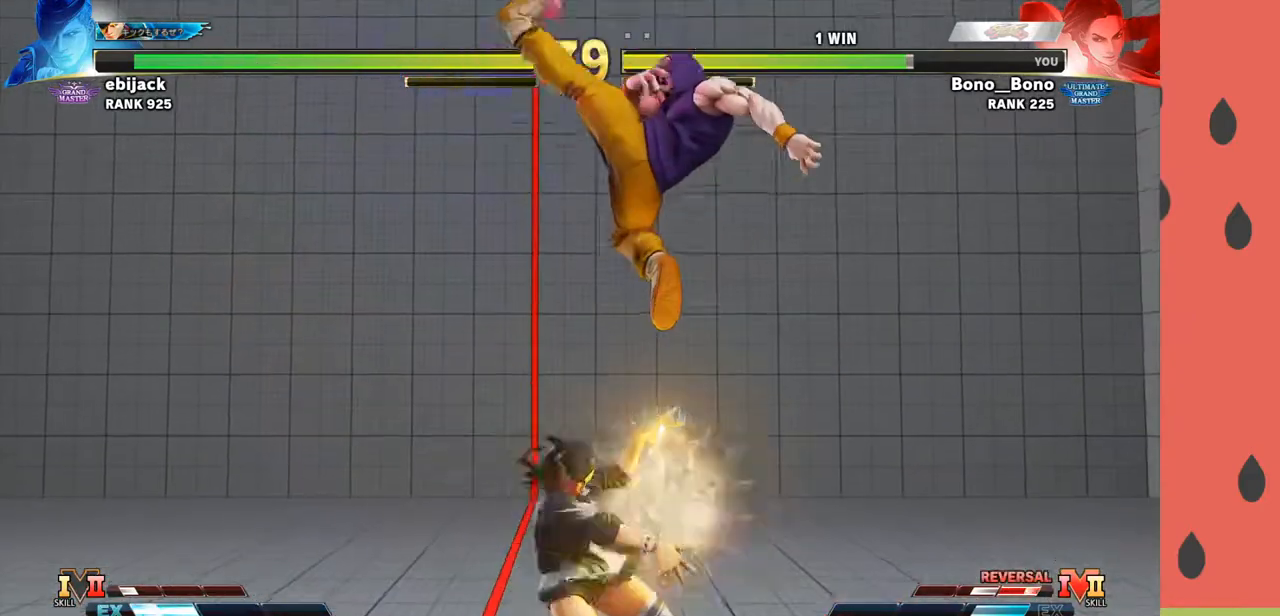
{"buttons": ["R1"], "left_stick": "center", "events": [[183, "R1", "up"], [250, "left_stick", "center"], [467, "R1", "down"]]}
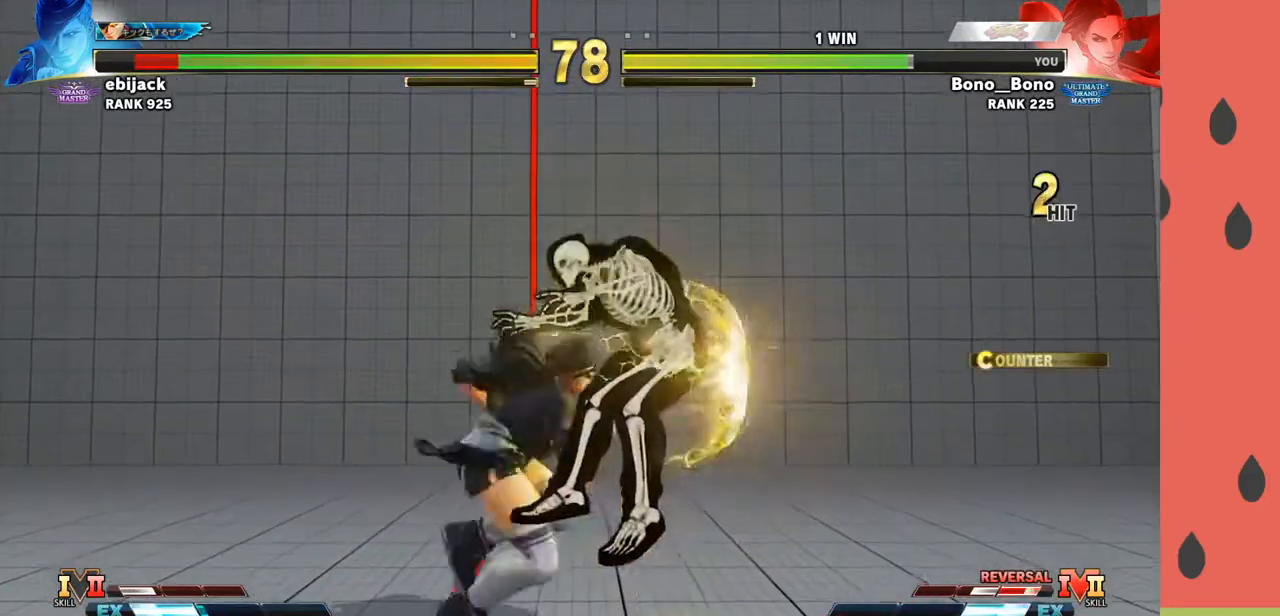
{"buttons": [], "left_stick": "center", "events": [[67, "R1", "up"]]}